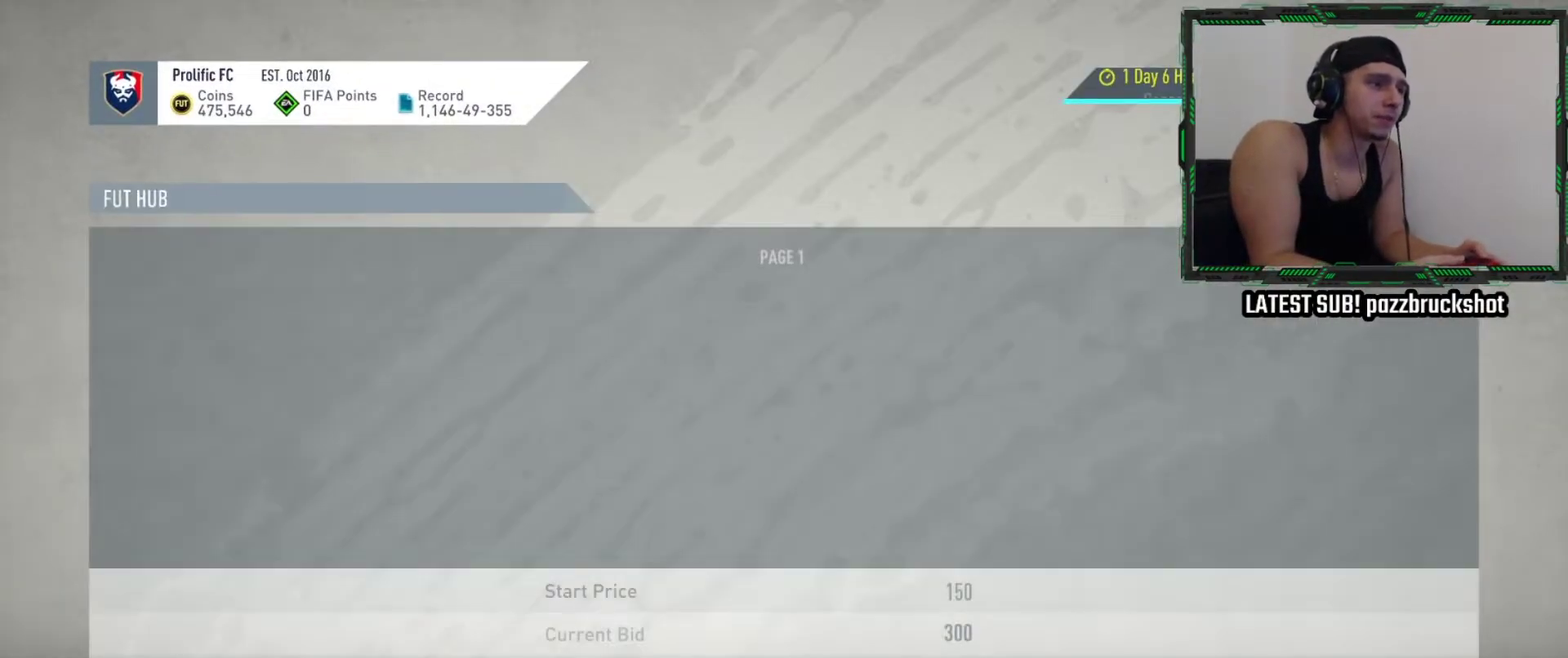
Gameplay with a controller (PlayStation layout); each line is a JSON object with the inputs held at the frame after it (dt_ms = milliseconds from this image to that frame). "events" lists button and stick changes between this image and that frame as [ms after this image, input, new state], when the widget could be followed in between. Not read: R3 right_stick.
{"dt_ms": 300, "buttons": ["DPAD_RIGHT"], "left_stick": "center", "events": [[234, "DPAD_RIGHT", "down"]]}
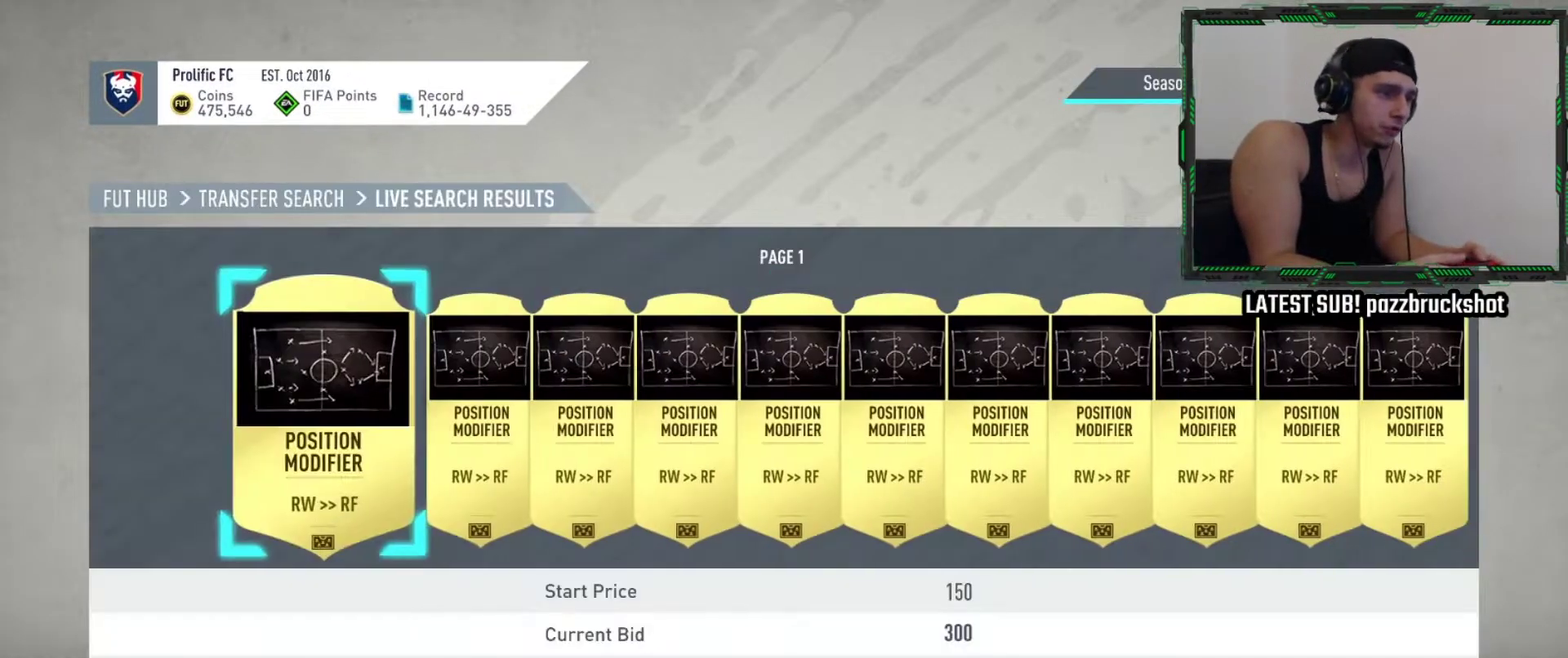
{"dt_ms": 500, "buttons": ["DPAD_RIGHT"], "left_stick": "center", "events": [[50, "DPAD_RIGHT", "up"], [200, "DPAD_RIGHT", "down"], [300, "DPAD_RIGHT", "up"], [484, "DPAD_RIGHT", "down"]]}
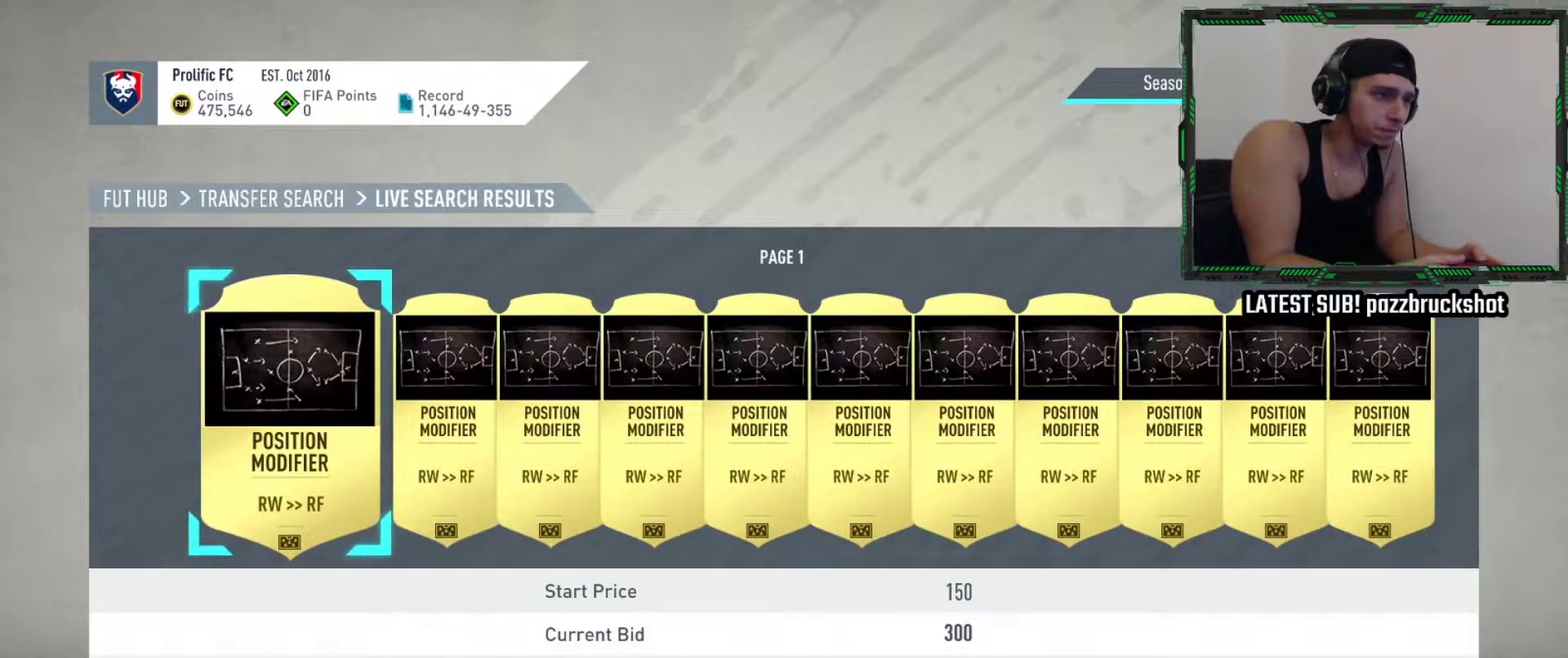
{"dt_ms": 900, "buttons": ["DPAD_RIGHT"], "left_stick": "center", "events": [[100, "DPAD_RIGHT", "up"], [200, "DPAD_RIGHT", "down"], [367, "DPAD_RIGHT", "up"], [817, "DPAD_RIGHT", "down"]]}
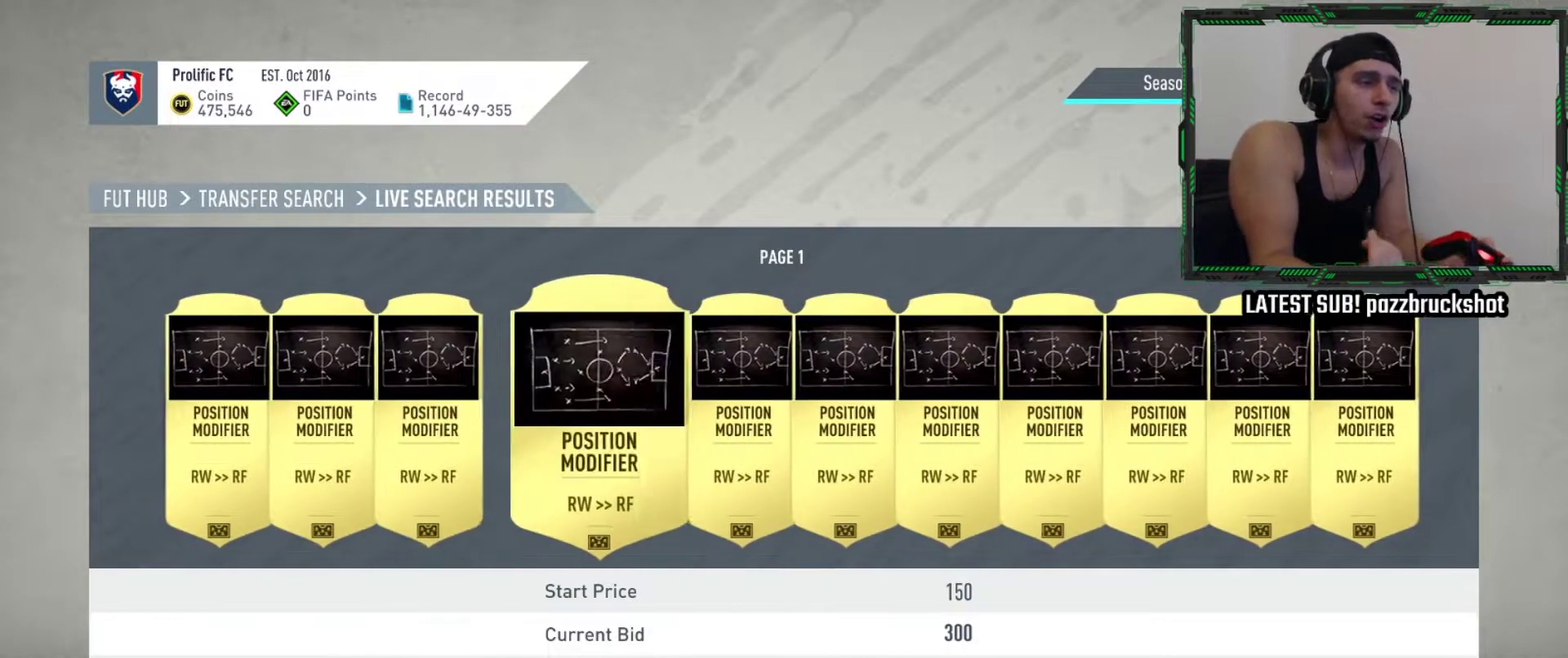
{"dt_ms": 300, "buttons": [], "left_stick": "center", "events": [[17, "DPAD_RIGHT", "up"], [117, "DPAD_RIGHT", "down"], [234, "DPAD_RIGHT", "up"]]}
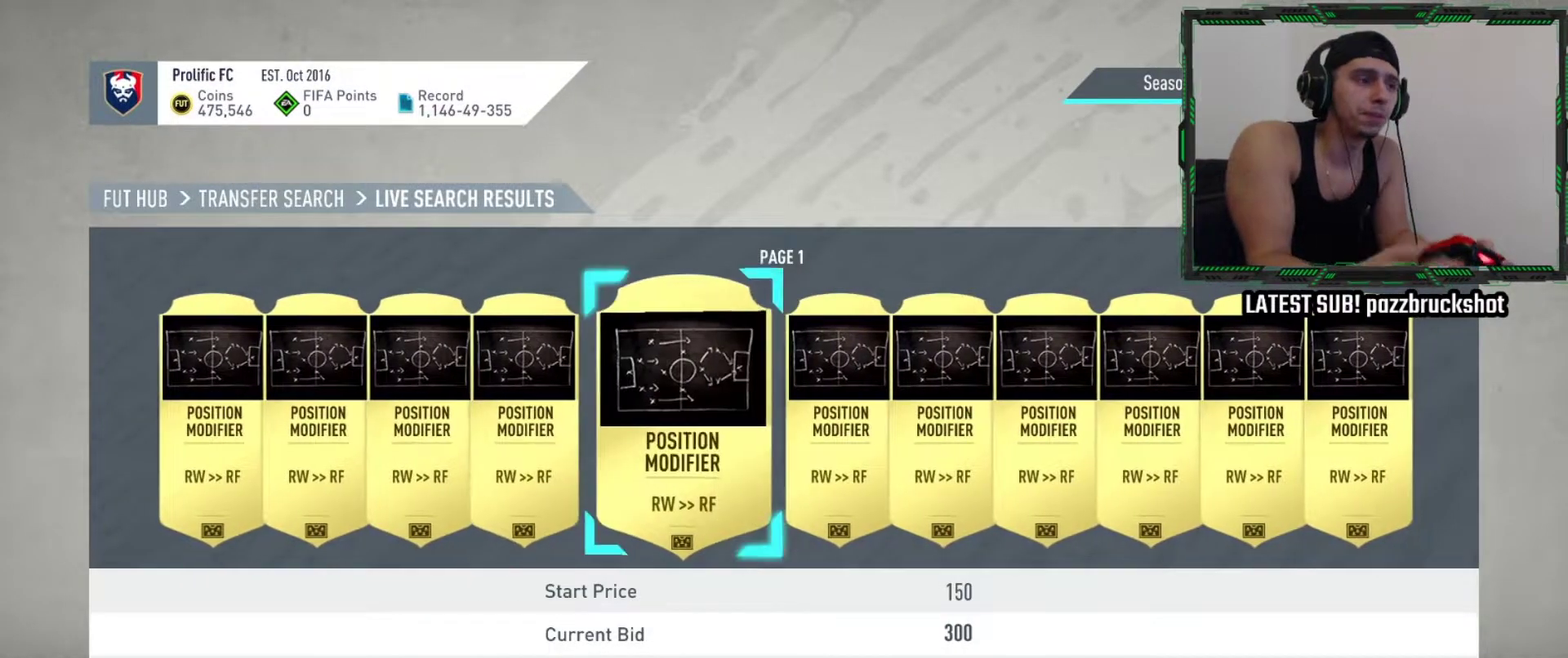
{"dt_ms": 400, "buttons": [], "left_stick": "left", "events": [[67, "DPAD_LEFT", "down"], [200, "DPAD_LEFT", "up"], [217, "left_stick", "left"], [267, "DPAD_LEFT", "down"], [367, "DPAD_LEFT", "up"]]}
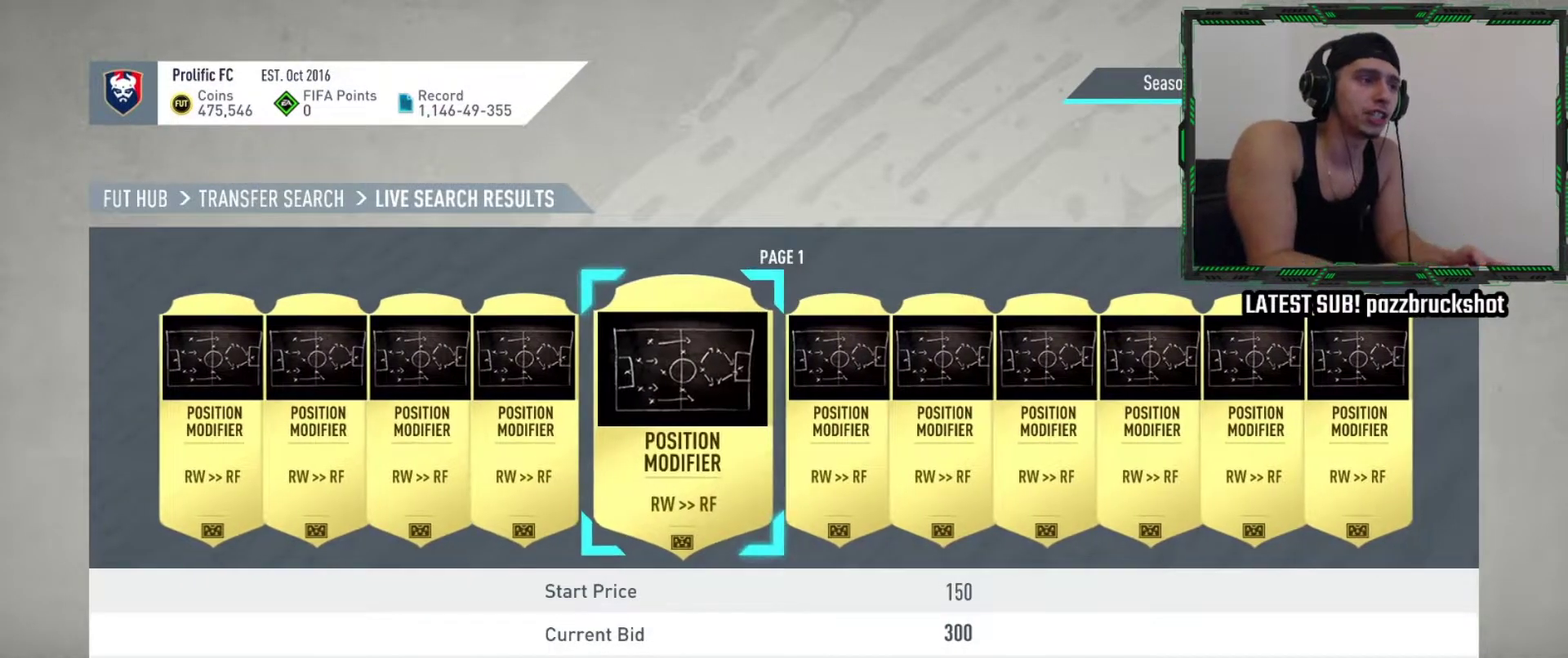
{"dt_ms": 700, "buttons": ["DPAD_LEFT"], "left_stick": "left", "events": [[167, "DPAD_LEFT", "down"], [534, "DPAD_LEFT", "up"], [600, "DPAD_LEFT", "down"]]}
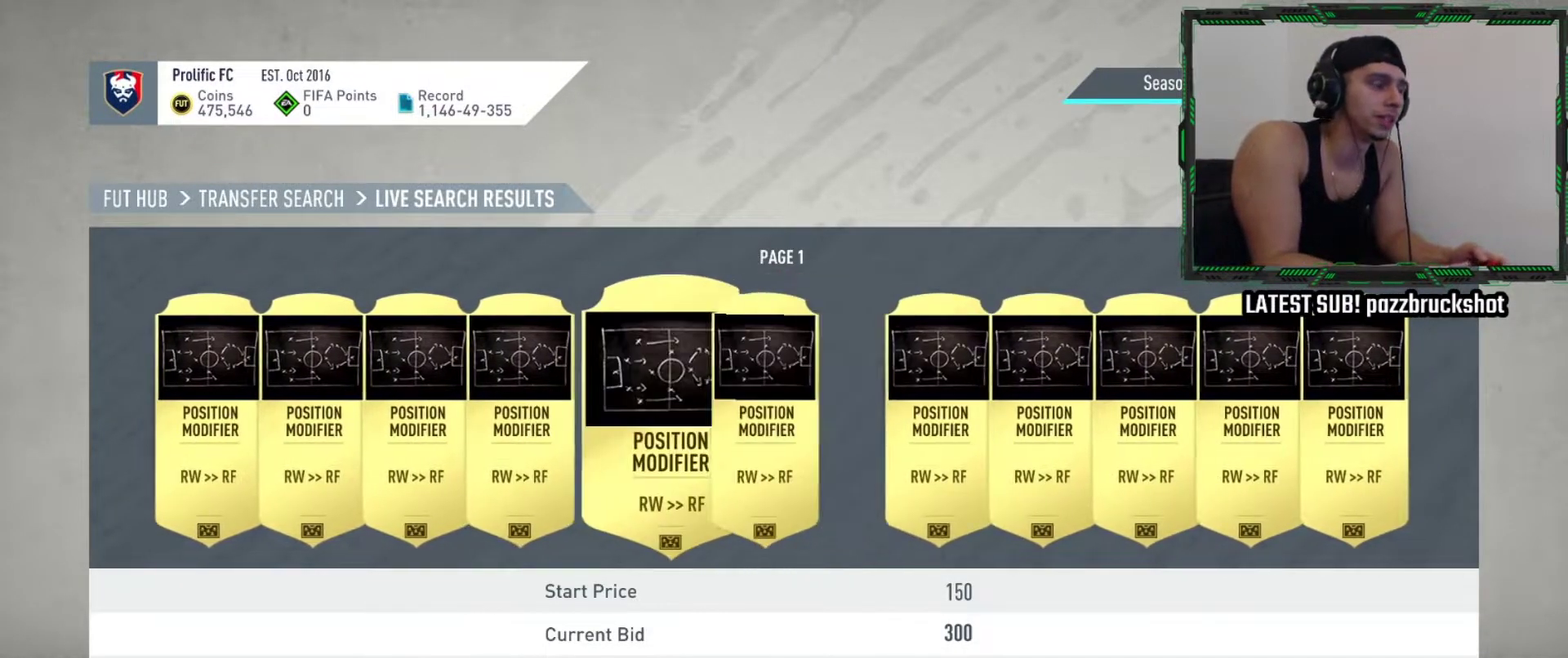
{"dt_ms": 400, "buttons": [], "left_stick": "center", "events": [[34, "left_stick", "center"], [200, "DPAD_LEFT", "up"]]}
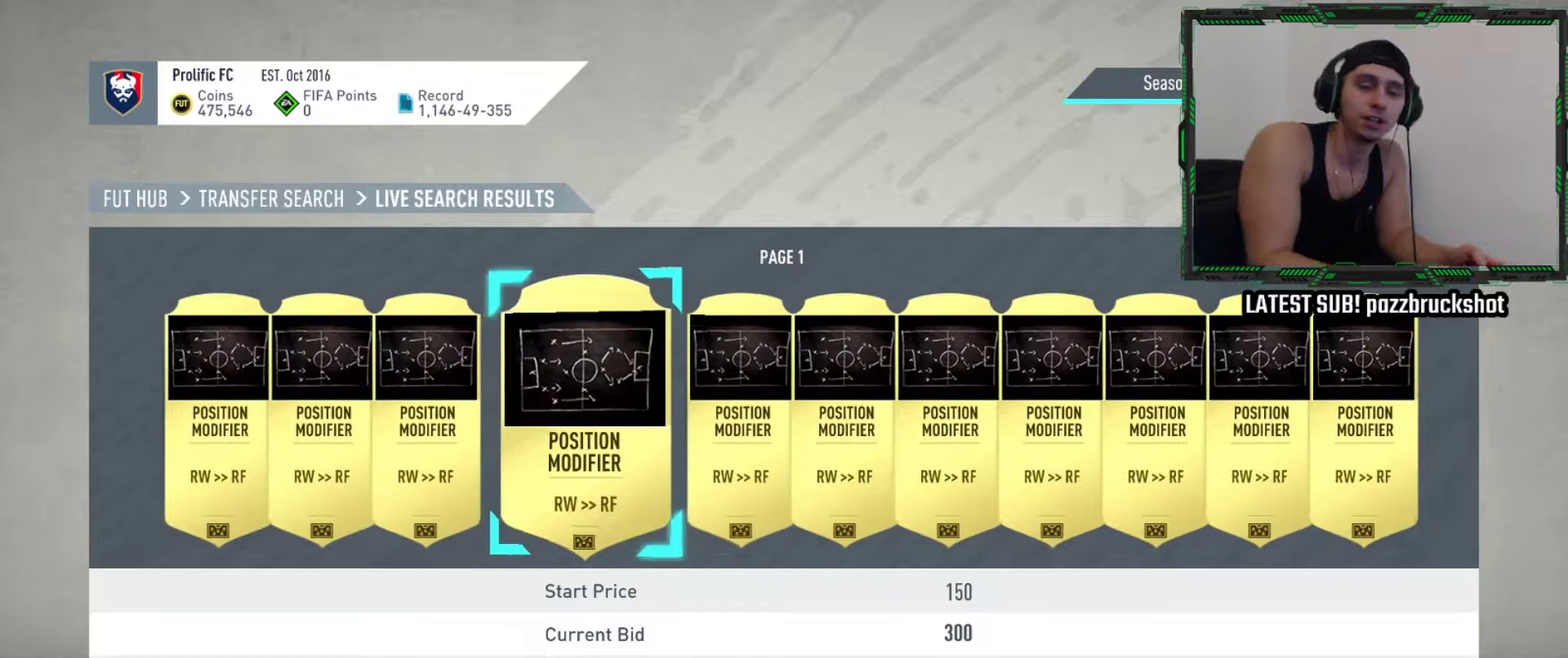
{"dt_ms": 600, "buttons": [], "left_stick": "center", "events": [[400, "DPAD_LEFT", "down"], [584, "DPAD_LEFT", "up"]]}
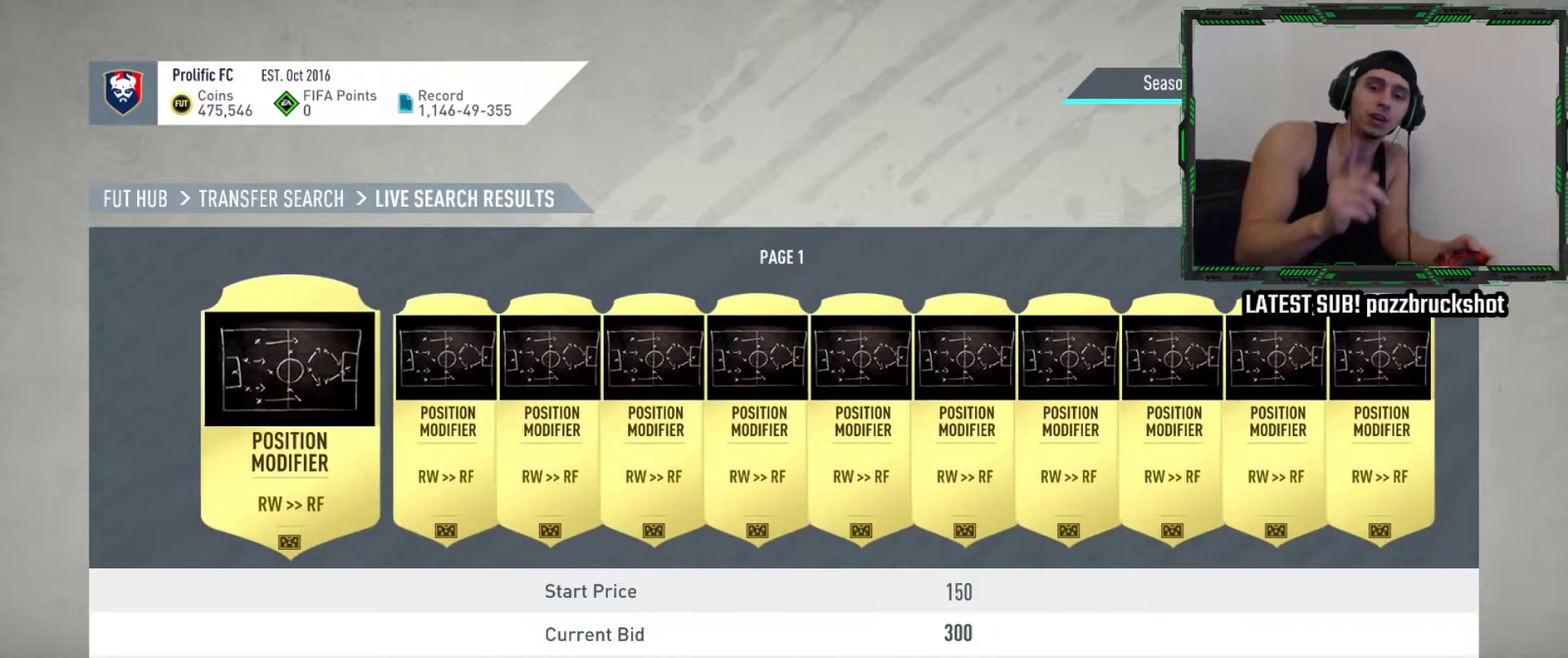
{"dt_ms": 400, "buttons": [], "left_stick": "center", "events": []}
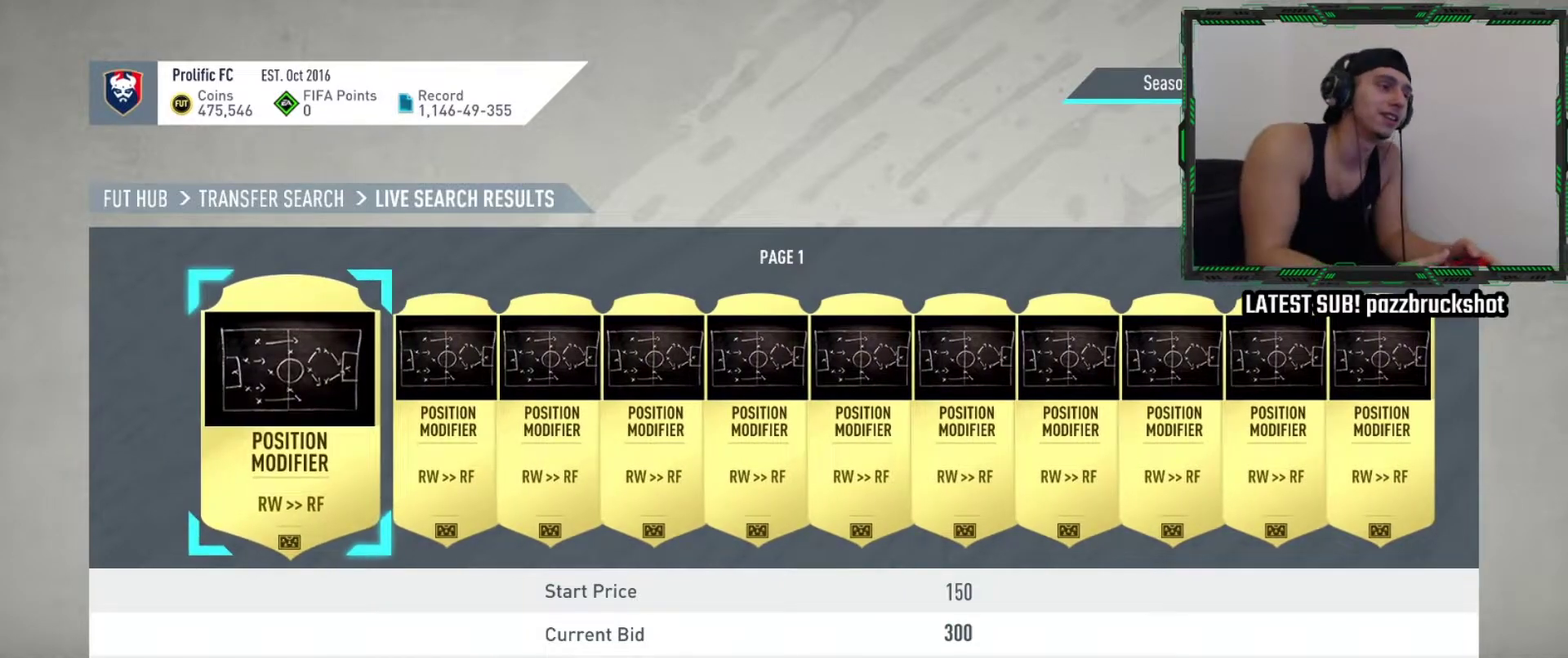
{"dt_ms": 500, "buttons": [], "left_stick": "center", "events": [[200, "CROSS", "down"], [334, "CROSS", "up"]]}
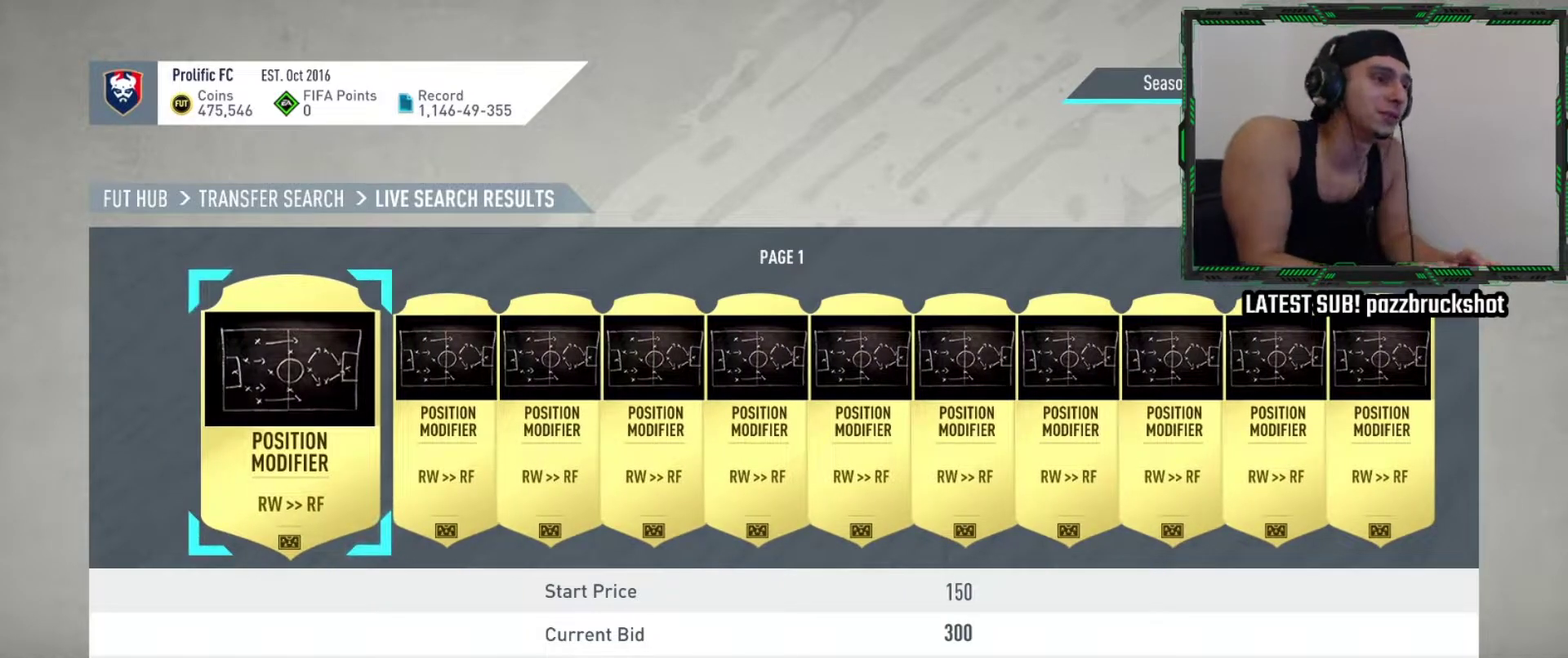
{"dt_ms": 400, "buttons": [], "left_stick": "center", "events": [[217, "CROSS", "down"], [334, "CROSS", "up"]]}
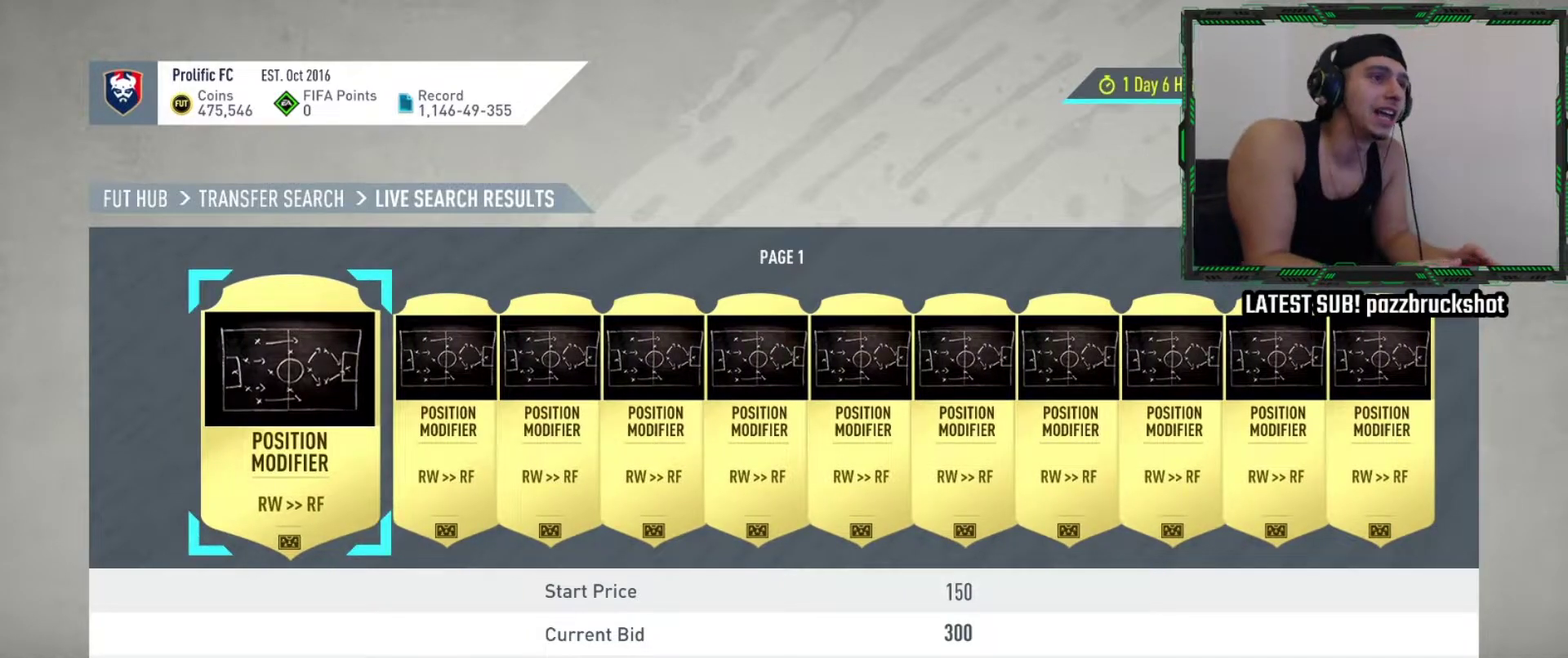
{"dt_ms": 800, "buttons": [], "left_stick": "center", "events": [[17, "DPAD_UP", "down"], [84, "CROSS", "down"], [100, "DPAD_UP", "up"], [234, "CROSS", "up"]]}
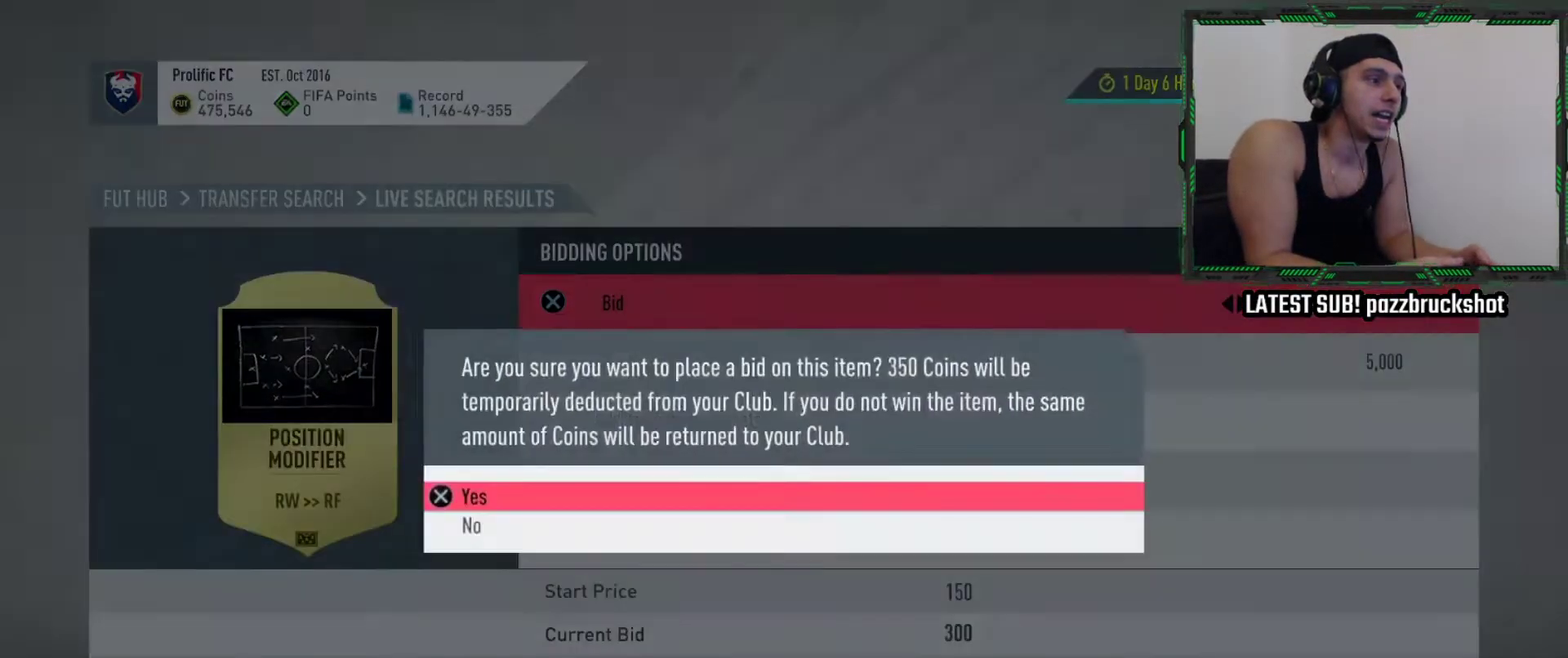
{"dt_ms": 400, "buttons": ["DPAD_RIGHT"], "left_stick": "center", "events": [[284, "DPAD_RIGHT", "down"]]}
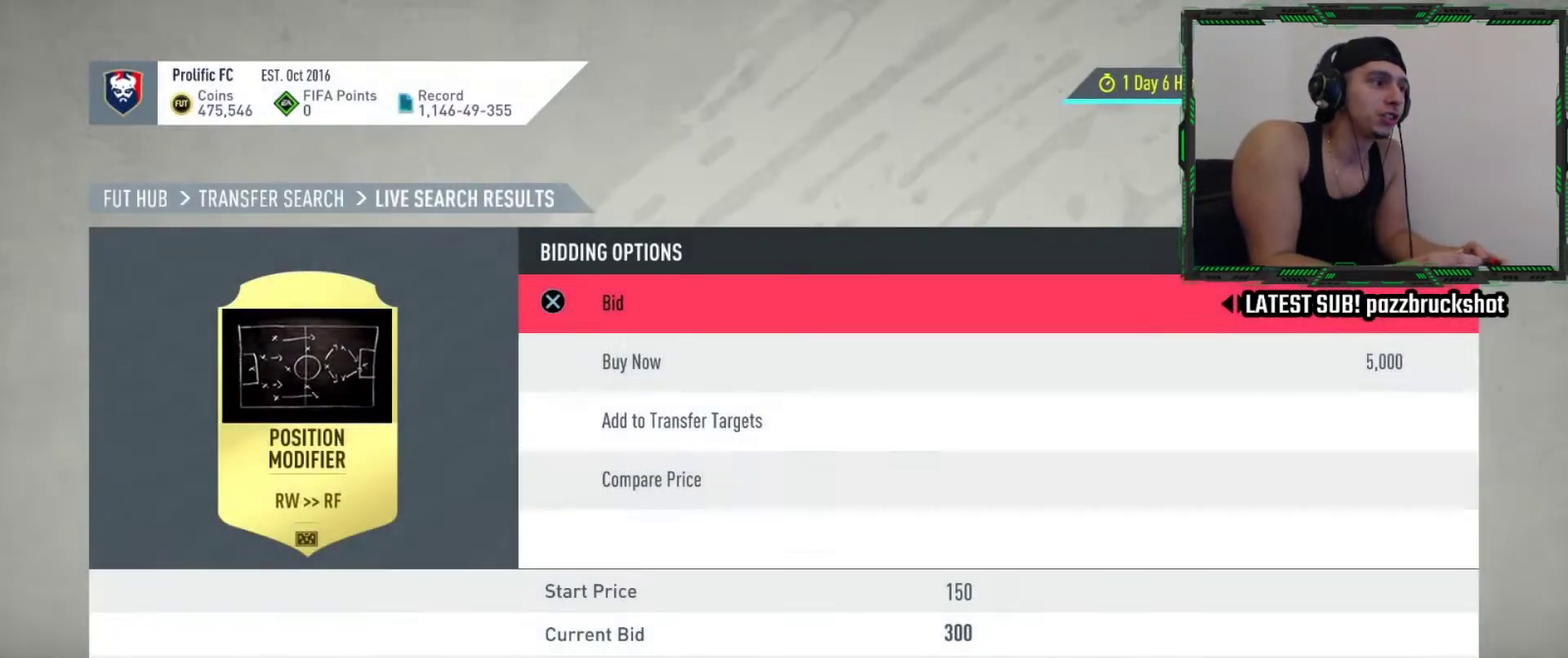
{"dt_ms": 600, "buttons": [], "left_stick": "center", "events": [[50, "CROSS", "down"], [50, "DPAD_RIGHT", "up"], [184, "CROSS", "up"], [434, "CROSS", "down"], [550, "CROSS", "up"]]}
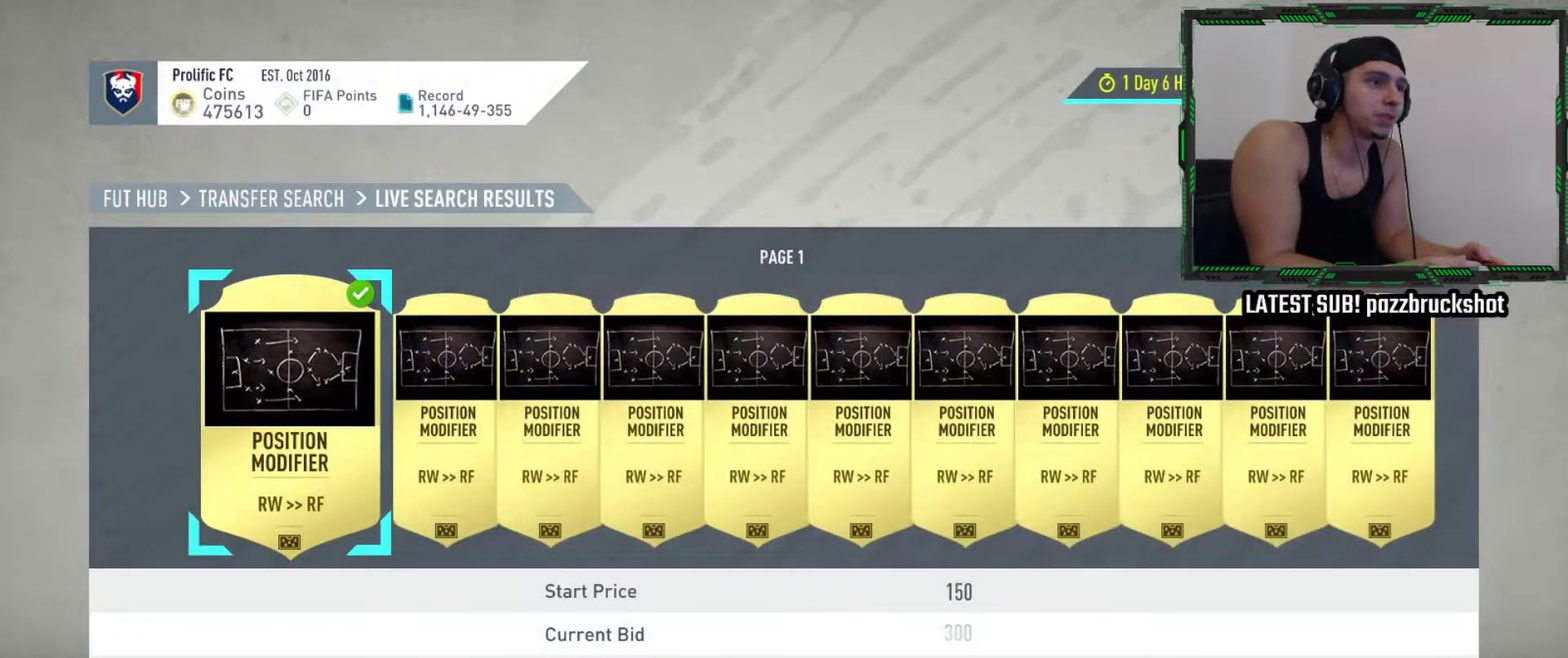
{"dt_ms": 300, "buttons": [], "left_stick": "center", "events": [[117, "DPAD_UP", "down"], [200, "CROSS", "down"], [250, "DPAD_UP", "up"], [300, "CROSS", "up"]]}
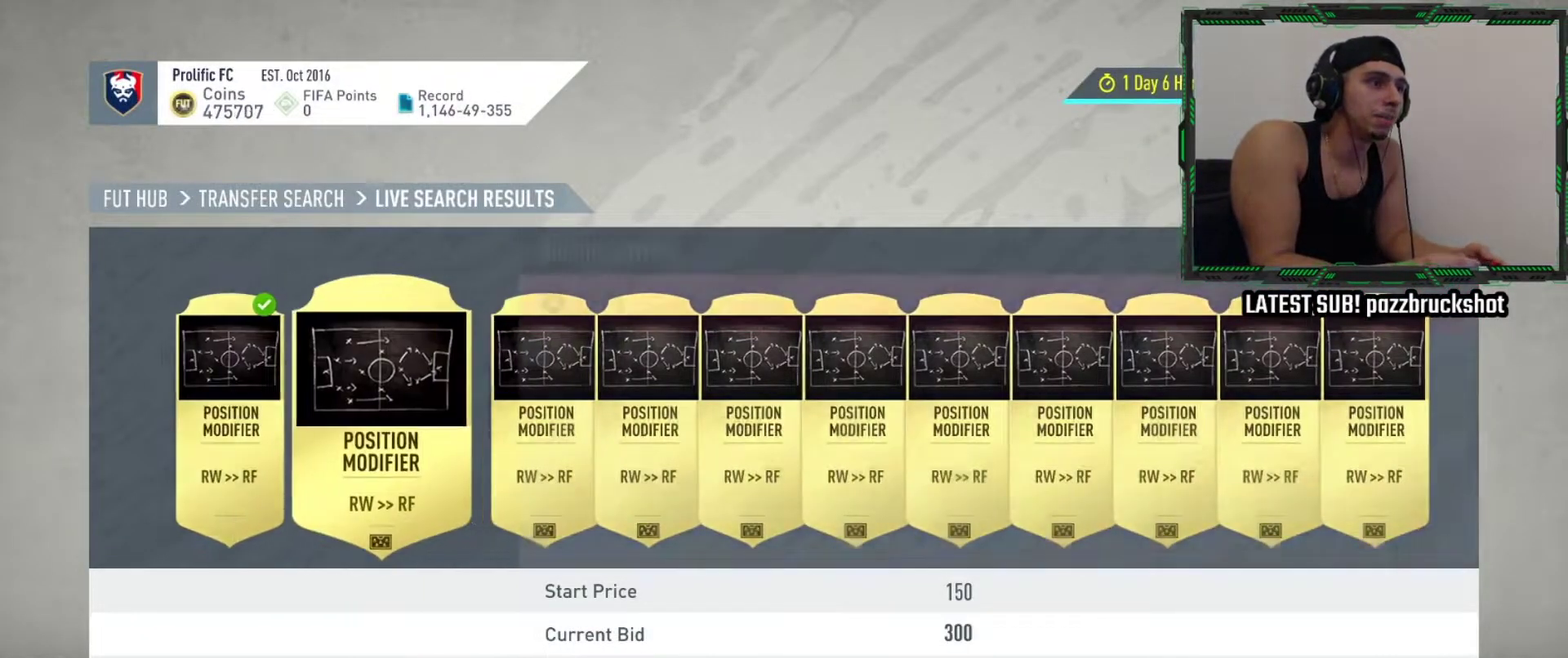
{"dt_ms": 500, "buttons": [], "left_stick": "center", "events": []}
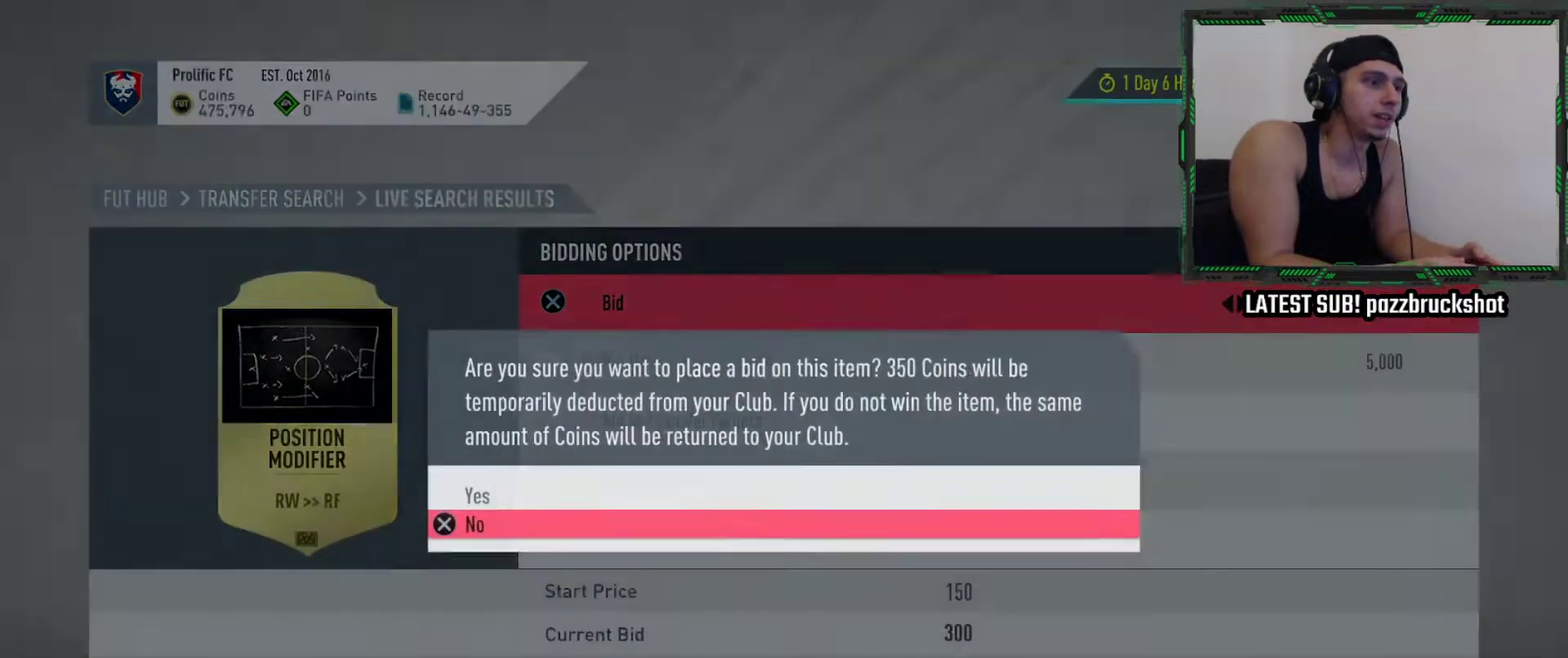
{"dt_ms": 500, "buttons": ["DPAD_RIGHT"], "left_stick": "center", "events": [[350, "DPAD_RIGHT", "down"]]}
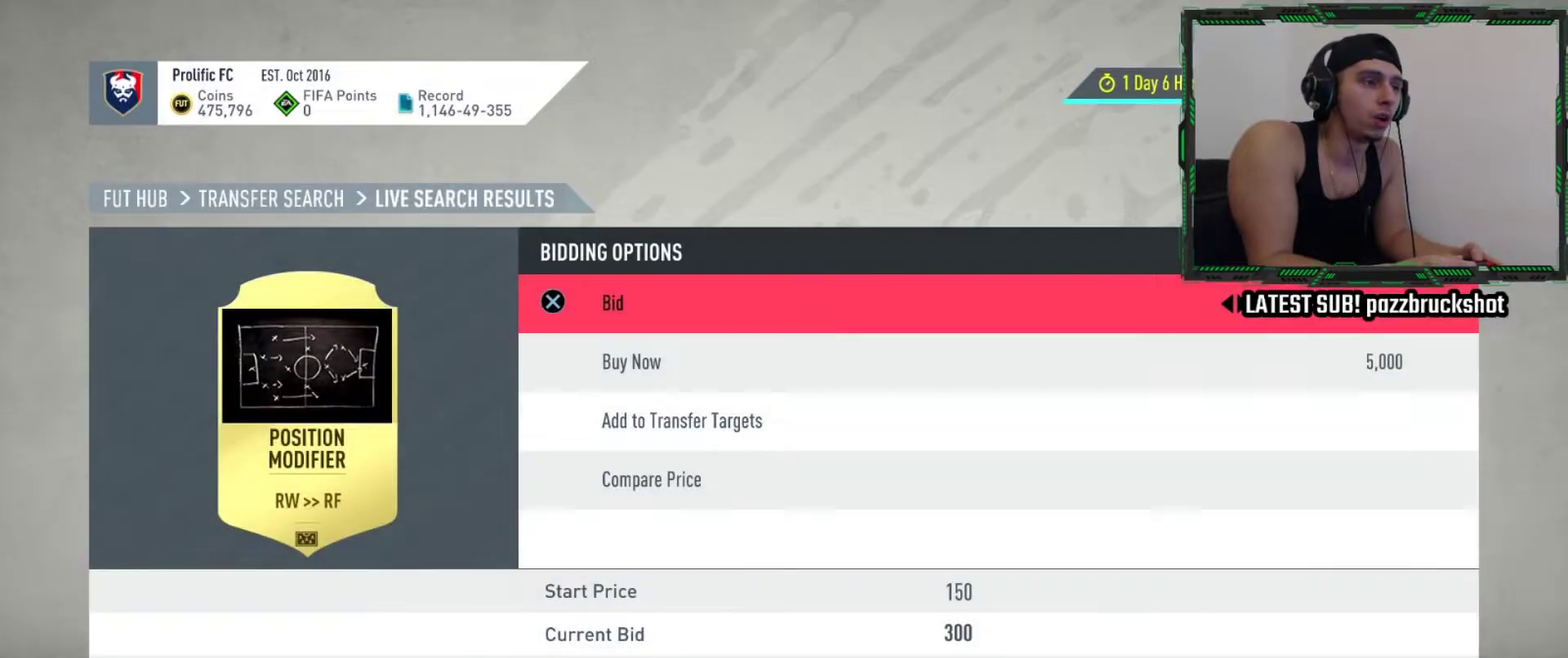
{"dt_ms": 500, "buttons": [], "left_stick": "center", "events": [[17, "DPAD_RIGHT", "up"], [50, "CROSS", "down"], [217, "CROSS", "up"], [350, "CROSS", "down"], [467, "CROSS", "up"]]}
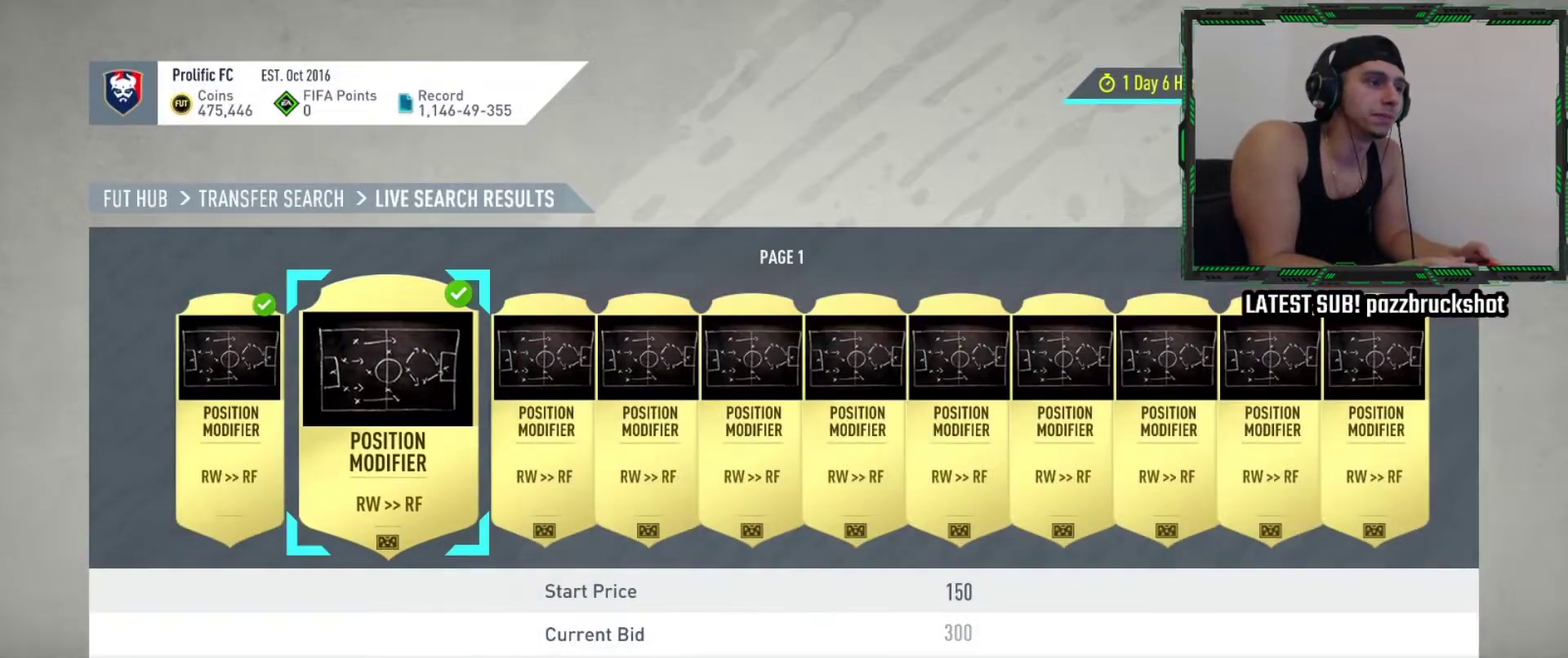
{"dt_ms": 400, "buttons": [], "left_stick": "center", "events": [[50, "DPAD_UP", "down"], [167, "CROSS", "down"], [167, "DPAD_UP", "up"], [267, "CROSS", "up"]]}
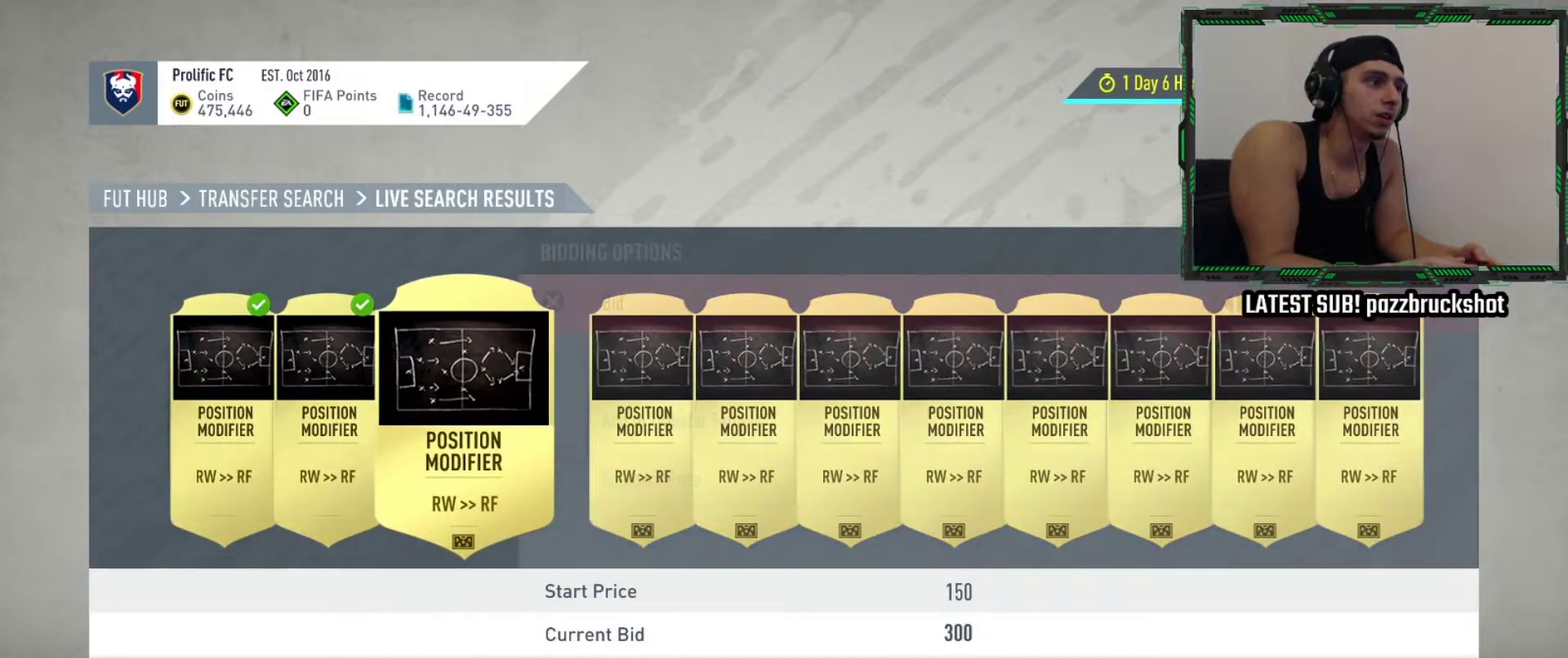
{"dt_ms": 600, "buttons": [], "left_stick": "center", "events": []}
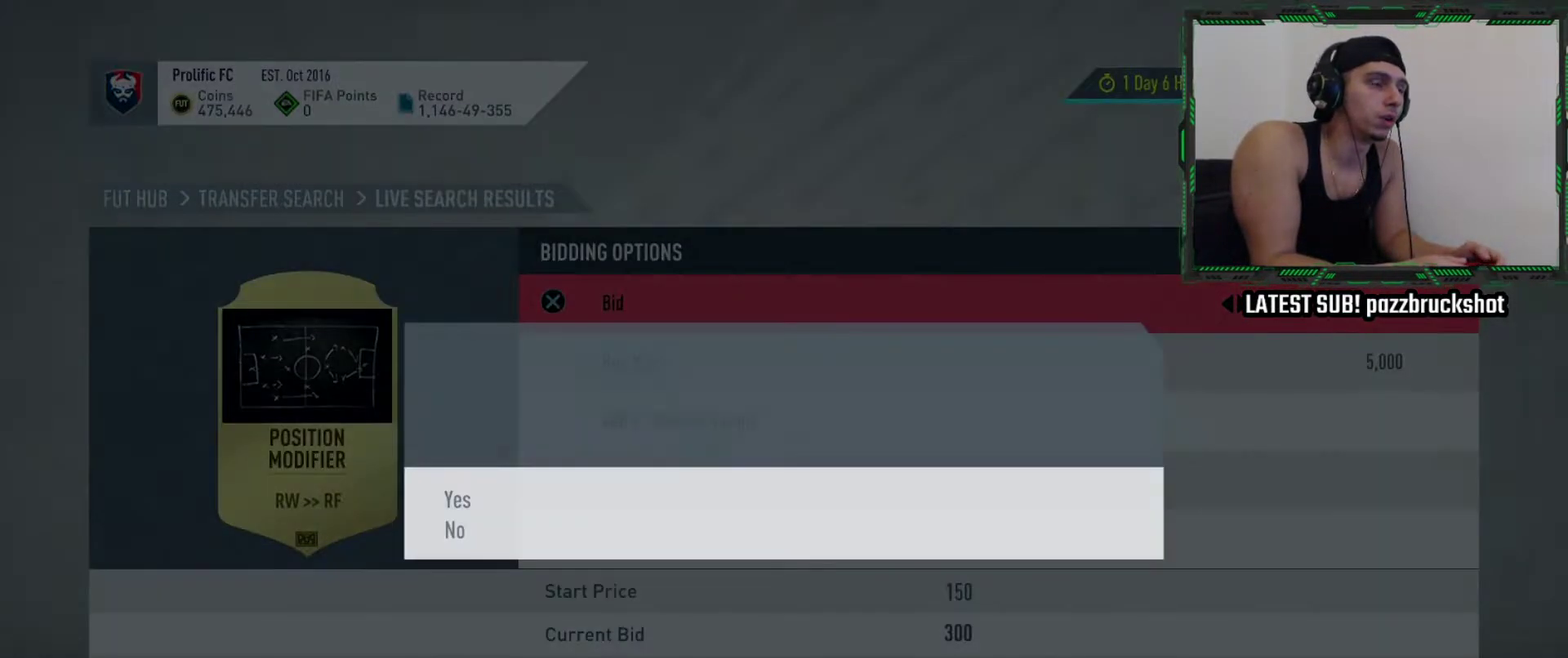
{"dt_ms": 500, "buttons": ["CROSS"], "left_stick": "center", "events": [[50, "DPAD_RIGHT", "down"], [167, "CROSS", "down"], [167, "DPAD_RIGHT", "up"], [334, "CROSS", "up"], [434, "CROSS", "down"]]}
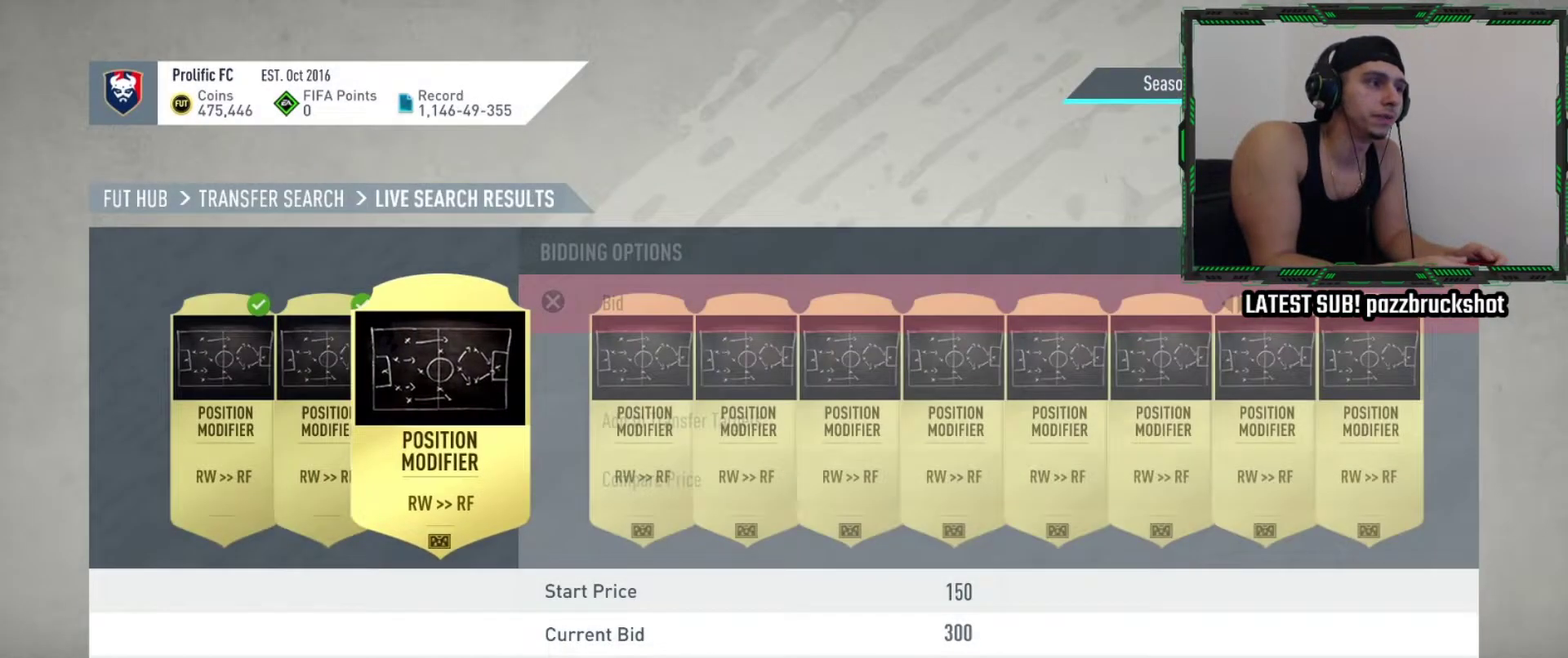
{"dt_ms": 500, "buttons": ["CROSS"], "left_stick": "center", "events": [[84, "CROSS", "up"], [484, "CROSS", "down"]]}
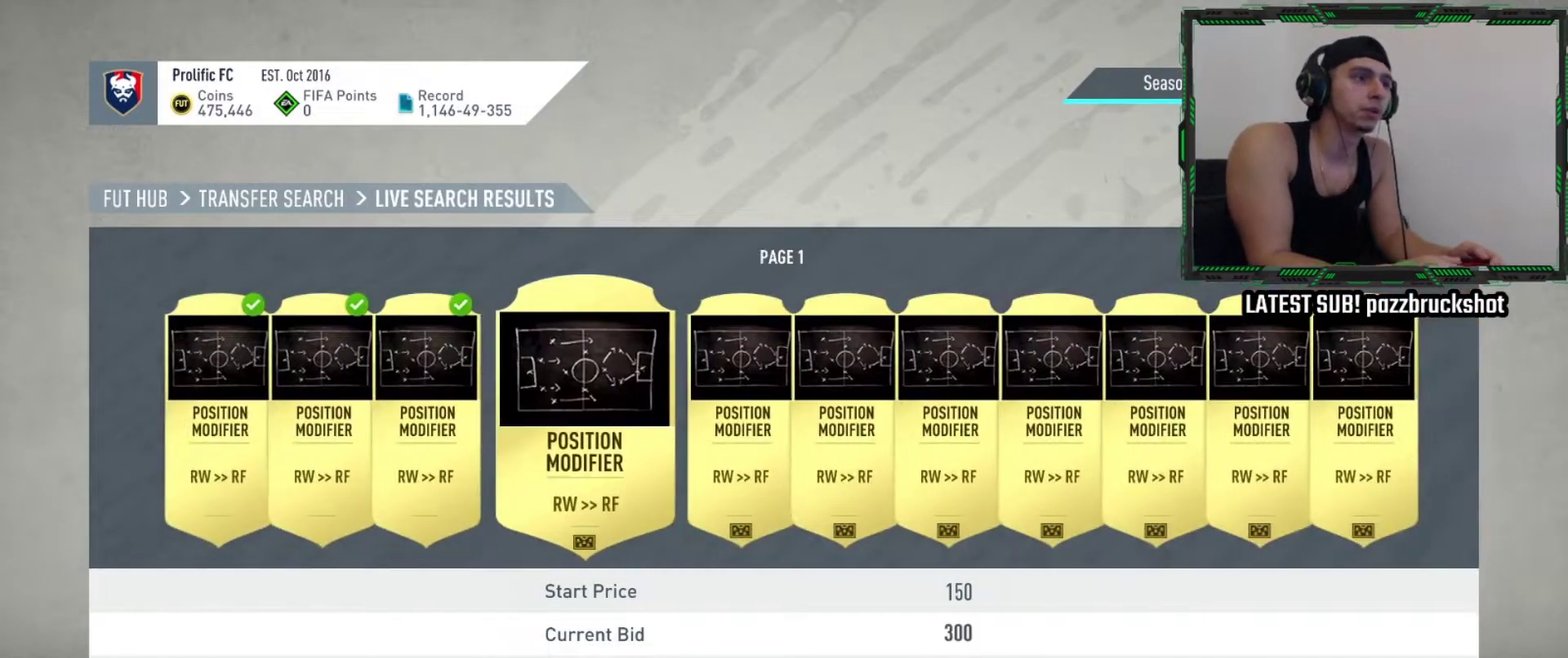
{"dt_ms": 300, "buttons": ["DPAD_UP"], "left_stick": "center", "events": [[134, "CROSS", "up"], [234, "DPAD_UP", "down"]]}
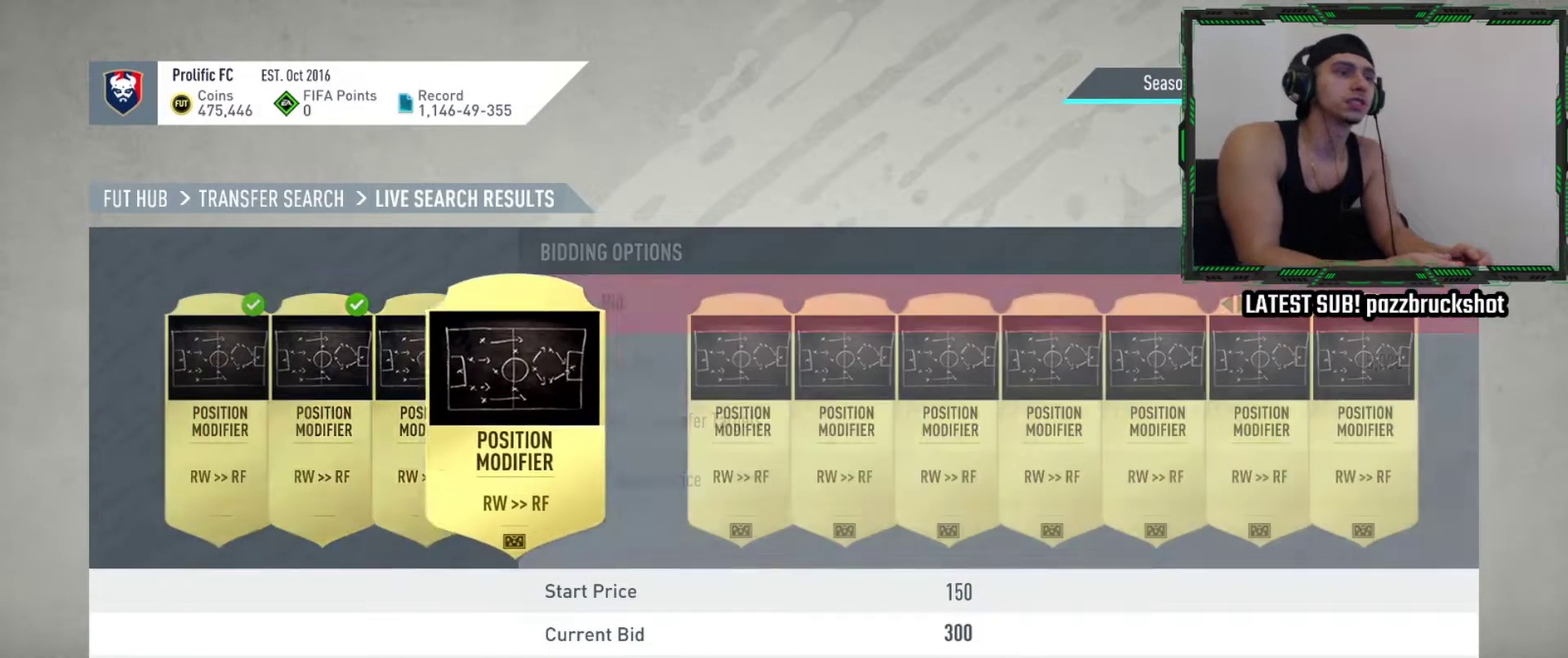
{"dt_ms": 600, "buttons": [], "left_stick": "center", "events": [[17, "DPAD_UP", "up"], [117, "CROSS", "down"], [234, "CROSS", "up"]]}
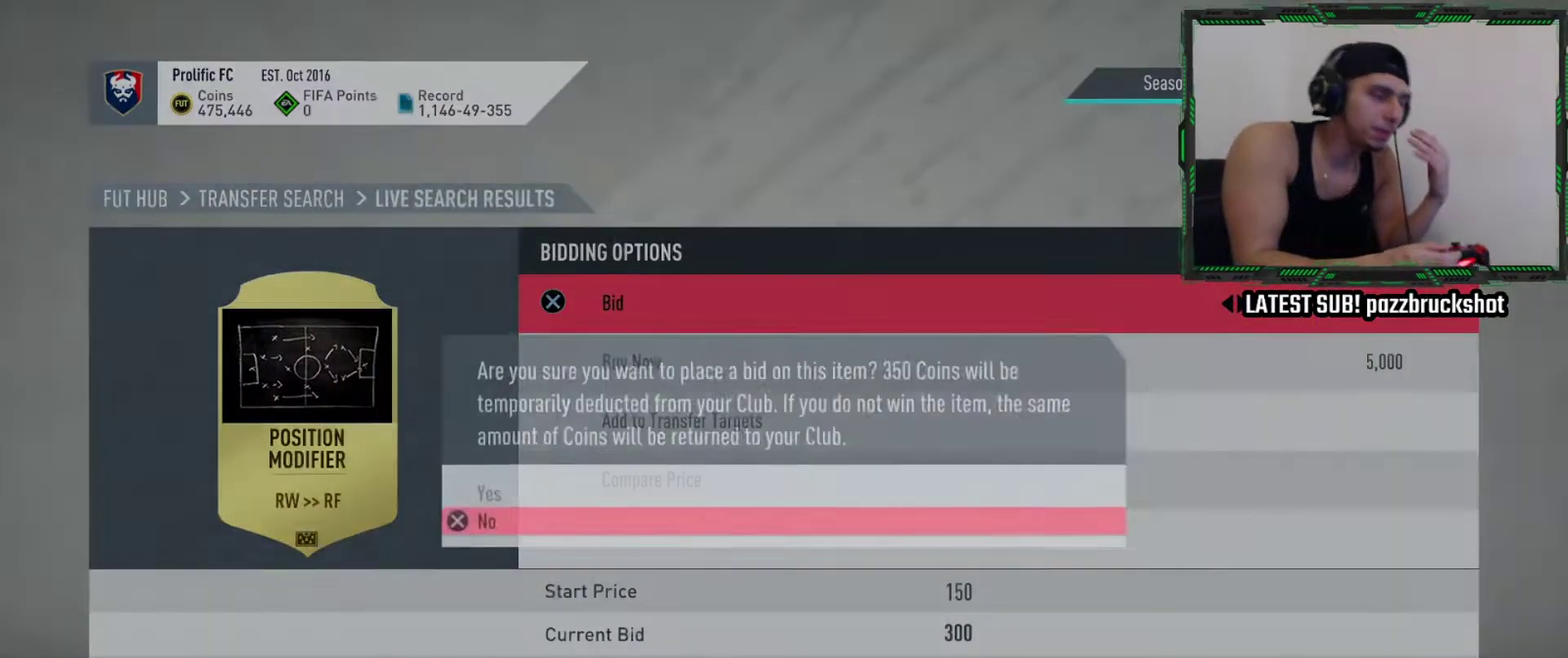
{"dt_ms": 500, "buttons": [], "left_stick": "center", "events": []}
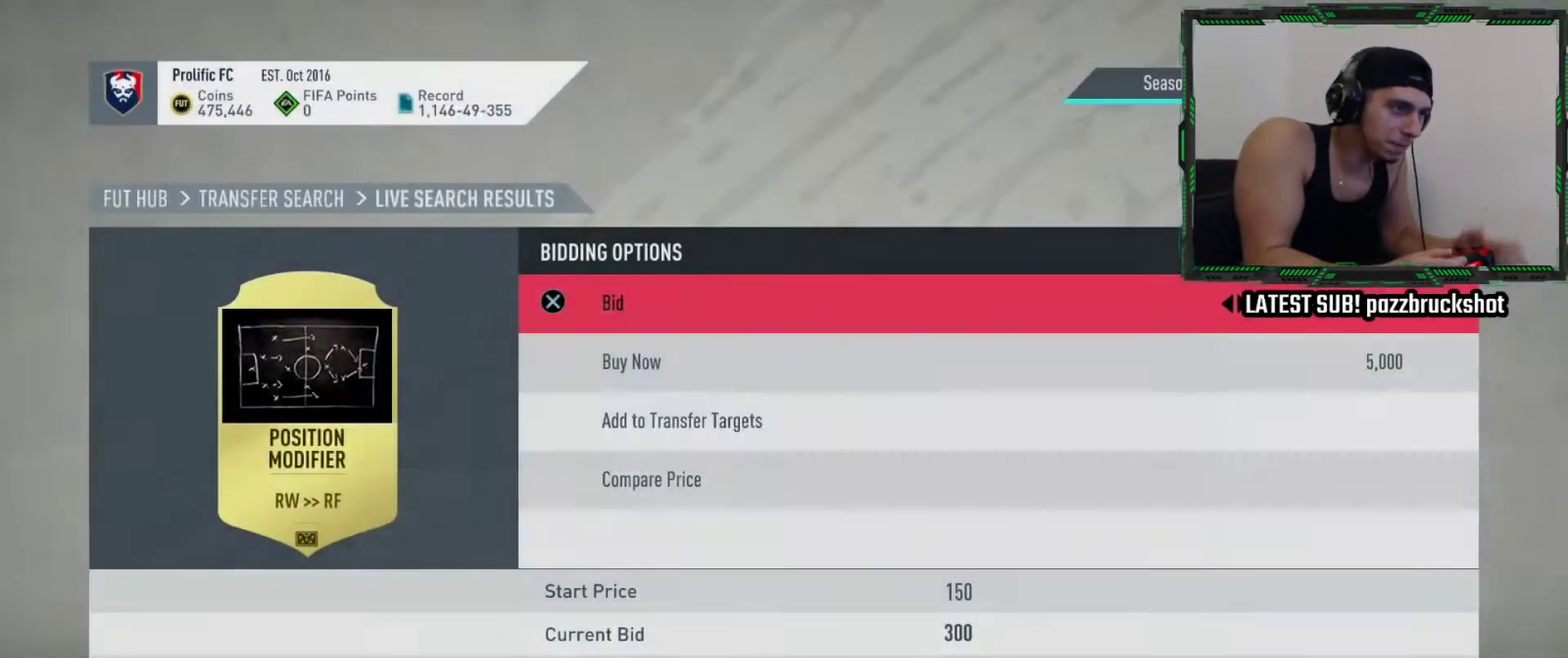
{"dt_ms": 400, "buttons": [], "left_stick": "center", "events": [[200, "DPAD_RIGHT", "down"], [284, "DPAD_RIGHT", "up"]]}
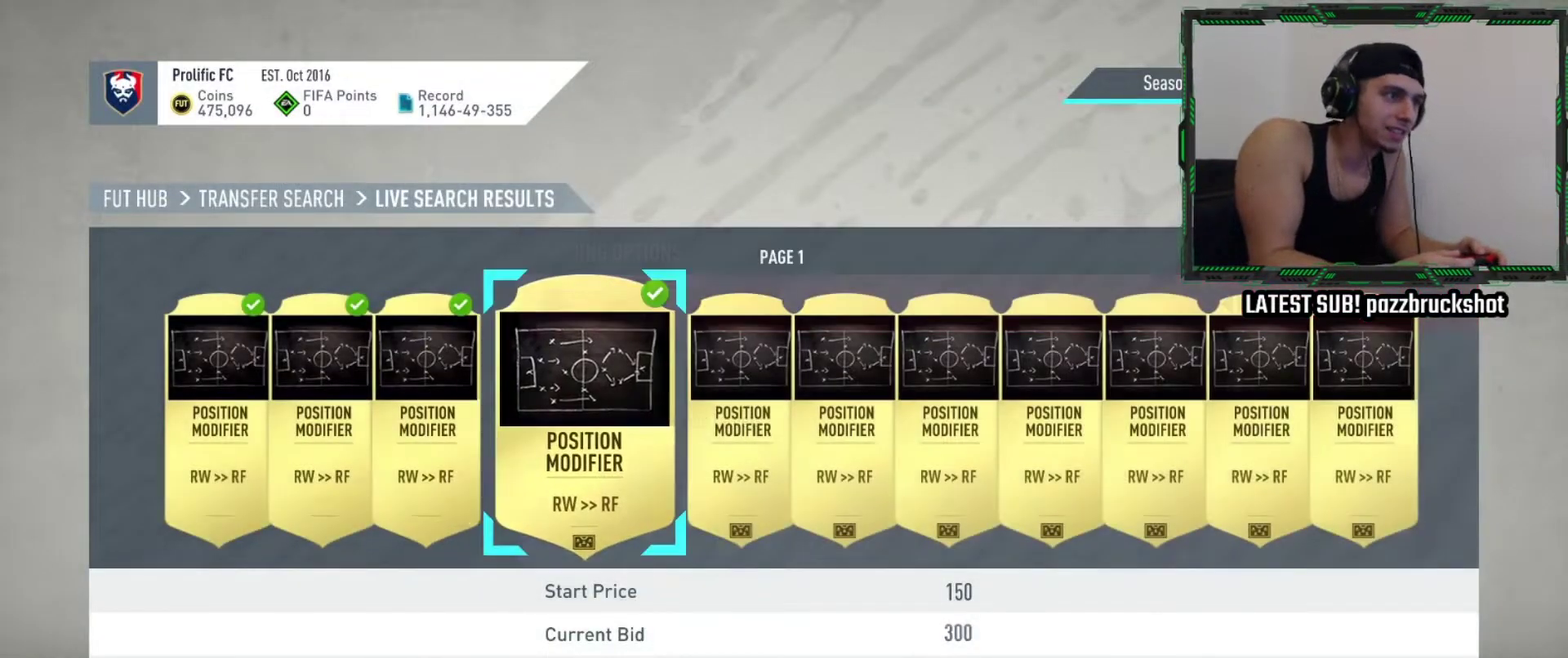
{"dt_ms": 600, "buttons": ["CROSS"], "left_stick": "center", "events": [[134, "CROSS", "down"], [267, "CROSS", "up"], [600, "CROSS", "down"]]}
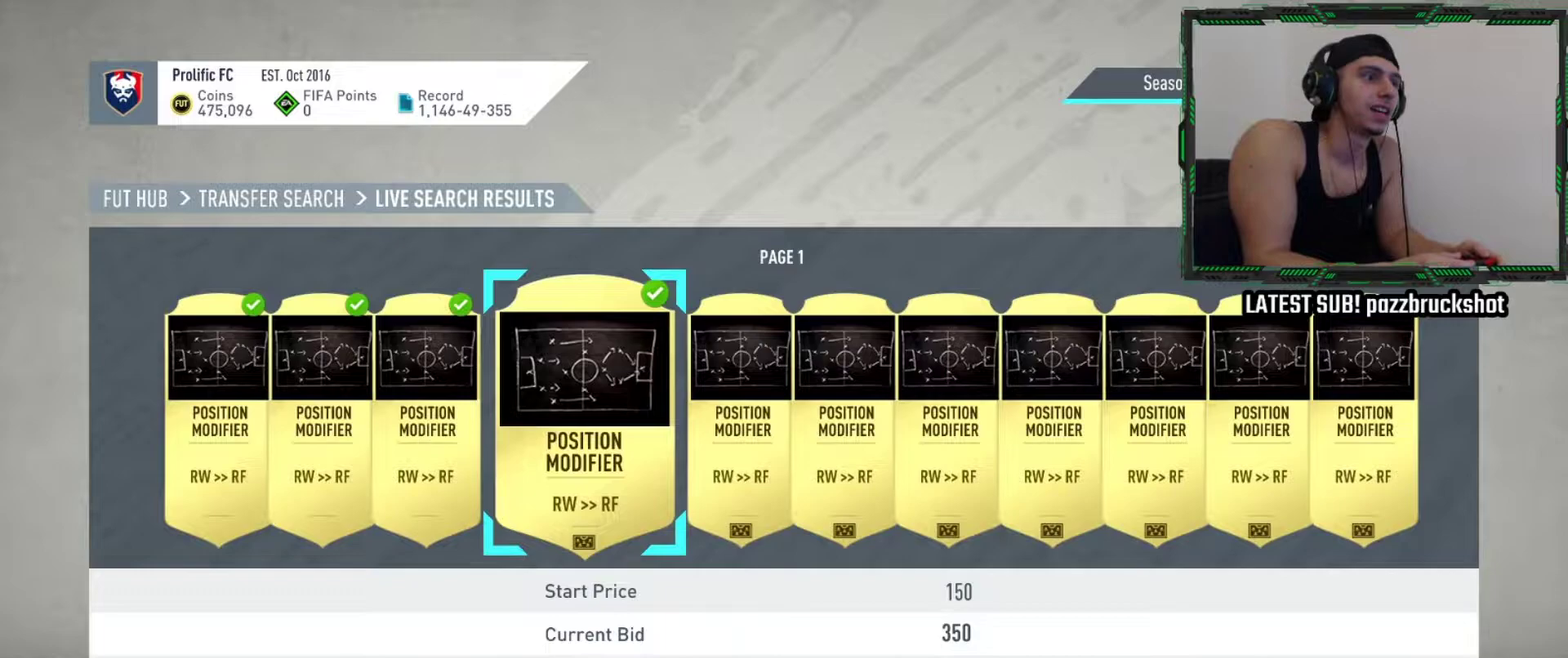
{"dt_ms": 600, "buttons": [], "left_stick": "center", "events": [[117, "CROSS", "up"], [200, "DPAD_UP", "down"], [267, "DPAD_UP", "up"], [400, "CROSS", "down"], [567, "CROSS", "up"]]}
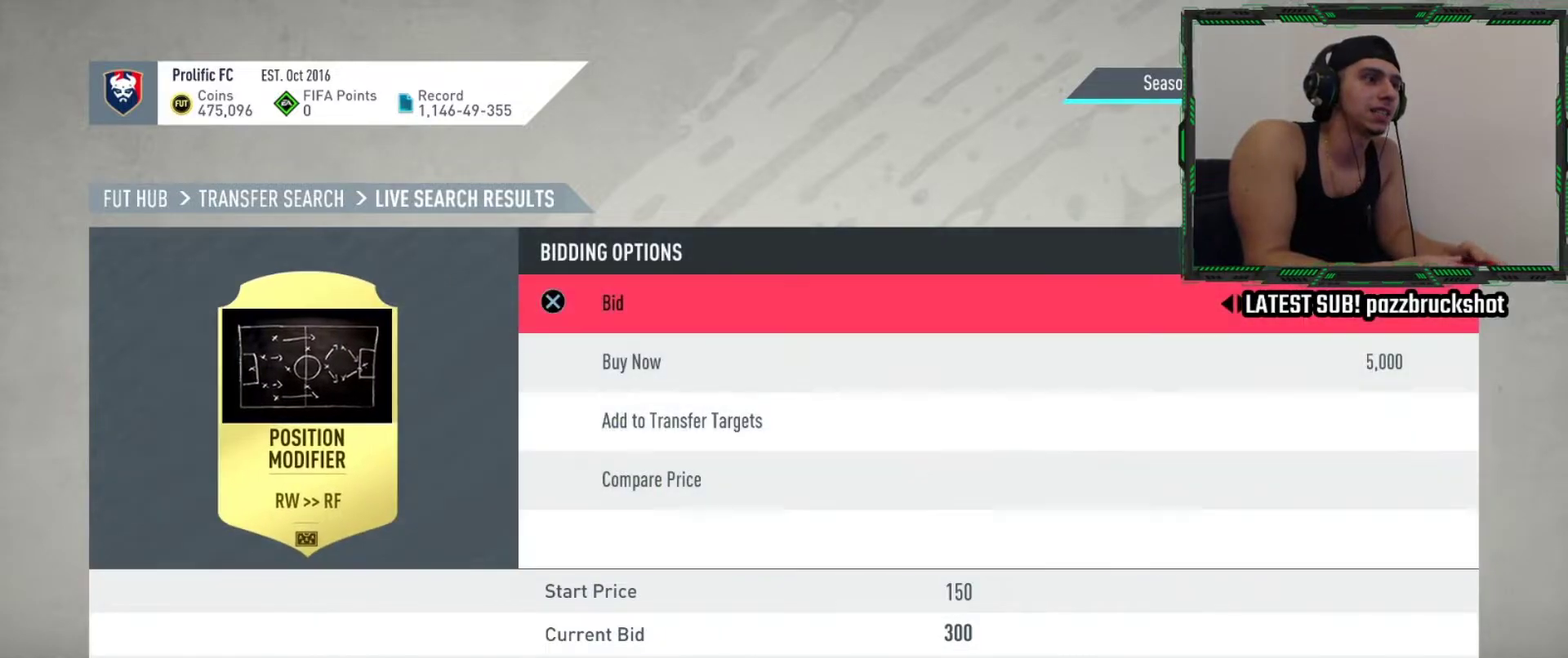
{"dt_ms": 600, "buttons": [], "left_stick": "center", "events": []}
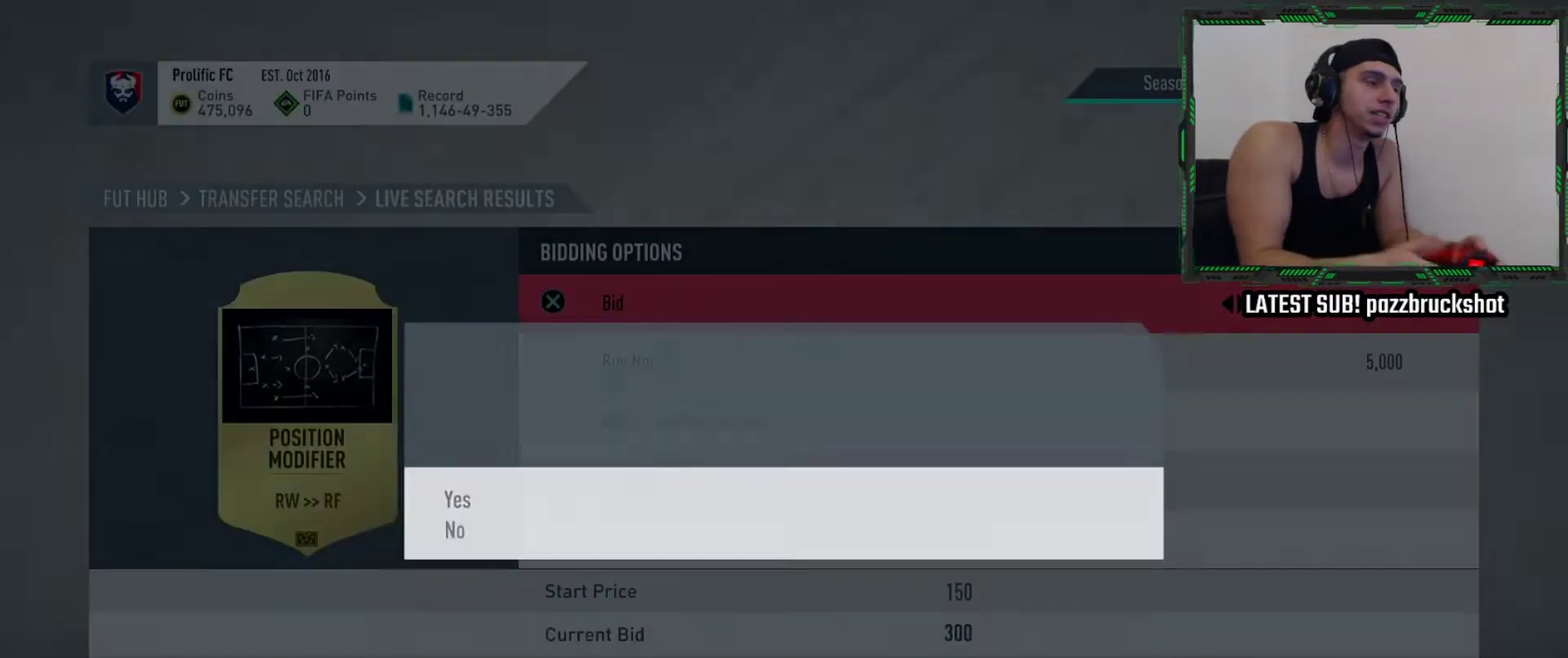
{"dt_ms": 500, "buttons": ["CROSS"], "left_stick": "center", "events": [[167, "DPAD_RIGHT", "down"], [300, "DPAD_RIGHT", "up"], [450, "CROSS", "down"]]}